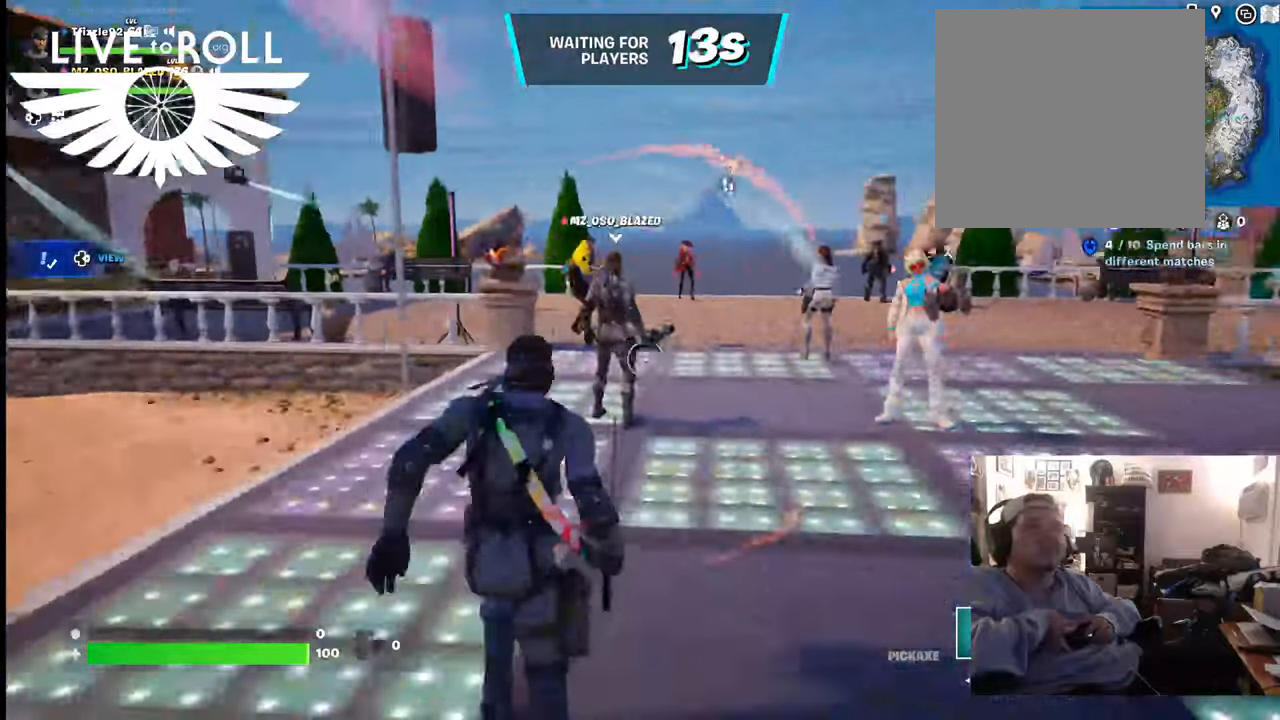
Gameplay with a controller (Xbox layout); each line is a JSON object with the inputs held at the frame after it. "events" lists button and stick changes between this image and that frame as [ms after this image, input, new state], when the widget could be followed in between.
{"buttons": [], "left_stick": "up", "right_stick": "right", "events": []}
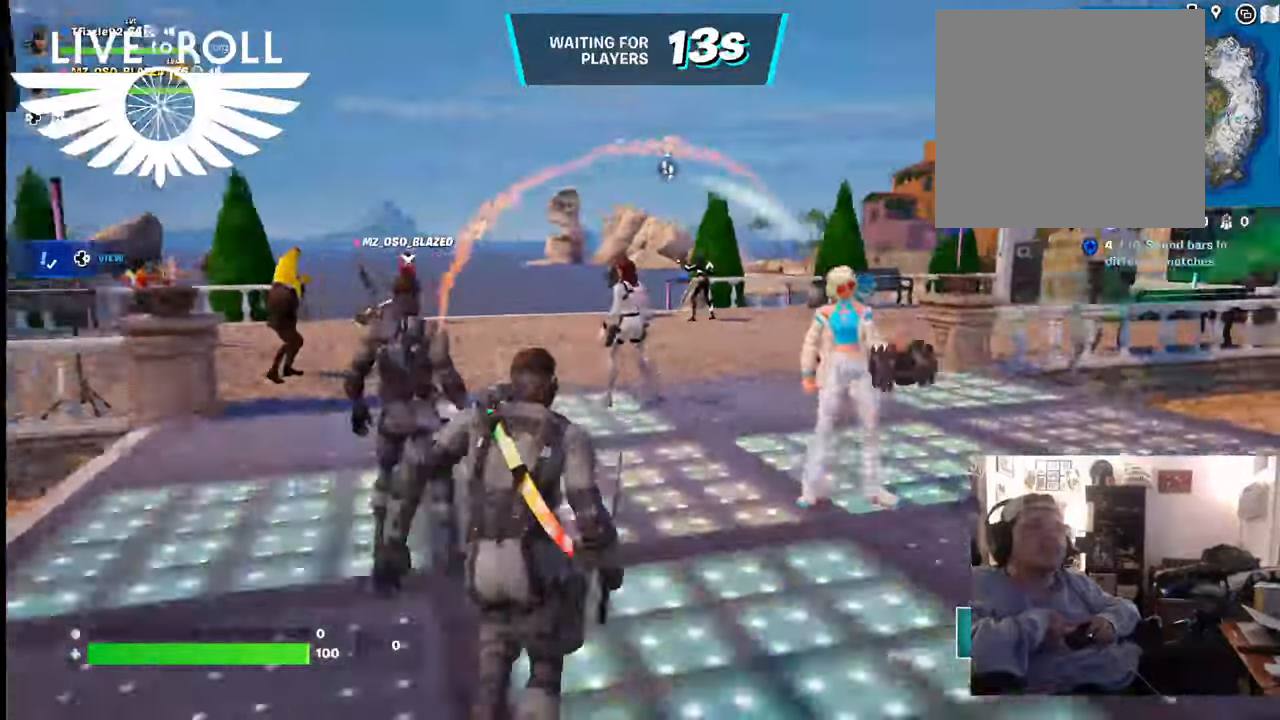
{"buttons": [], "left_stick": "up", "right_stick": "center", "events": [[134, "right_stick", "center"]]}
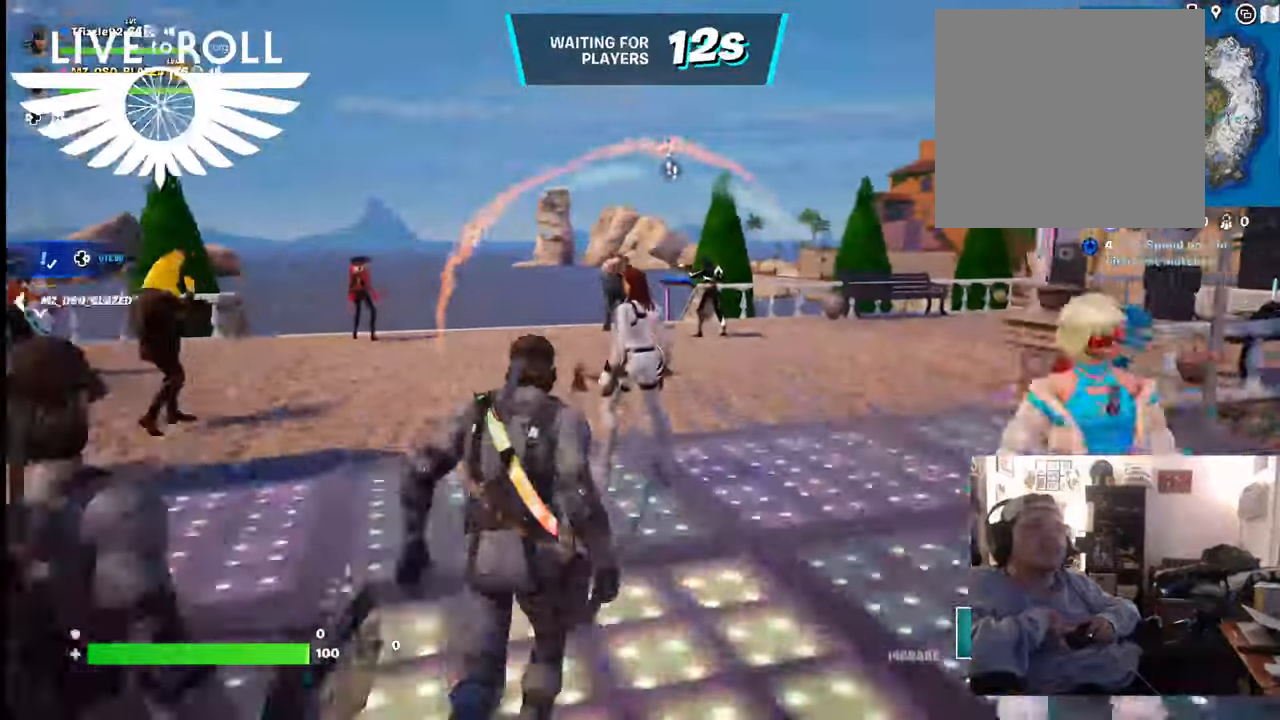
{"buttons": [], "left_stick": "up", "right_stick": "right", "events": [[367, "right_stick", "right"]]}
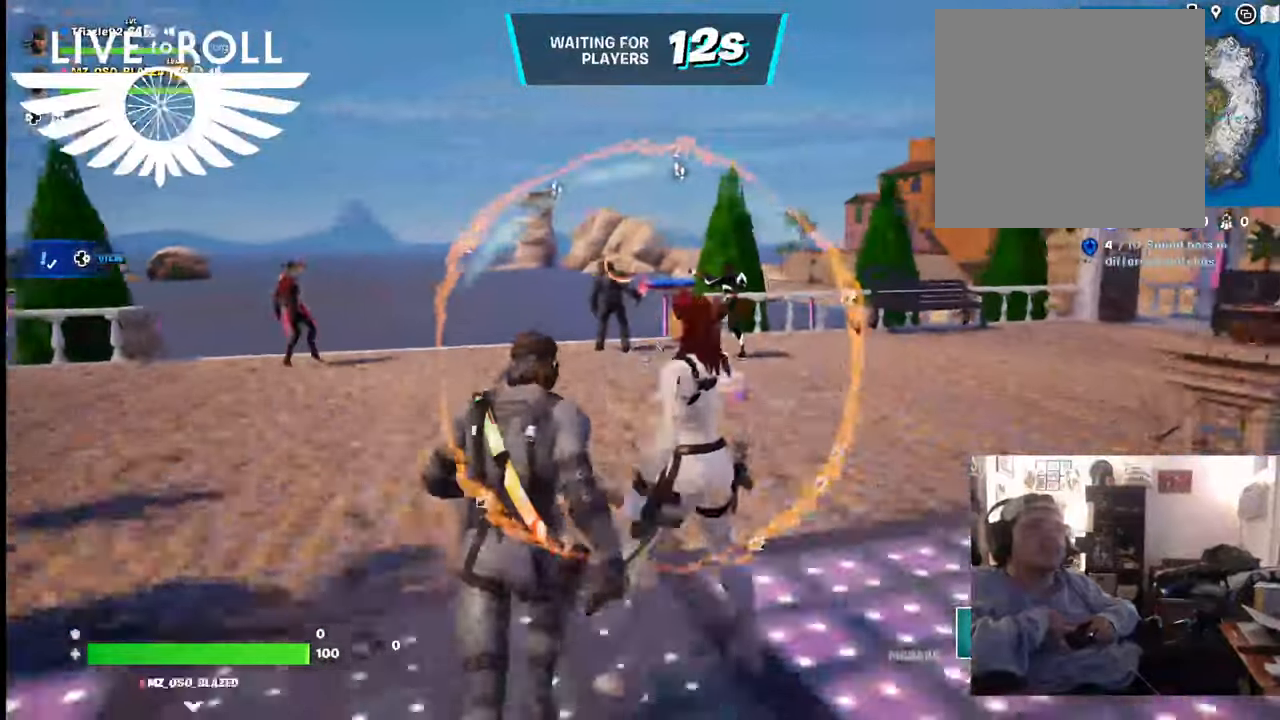
{"buttons": [], "left_stick": "up", "right_stick": "right", "events": []}
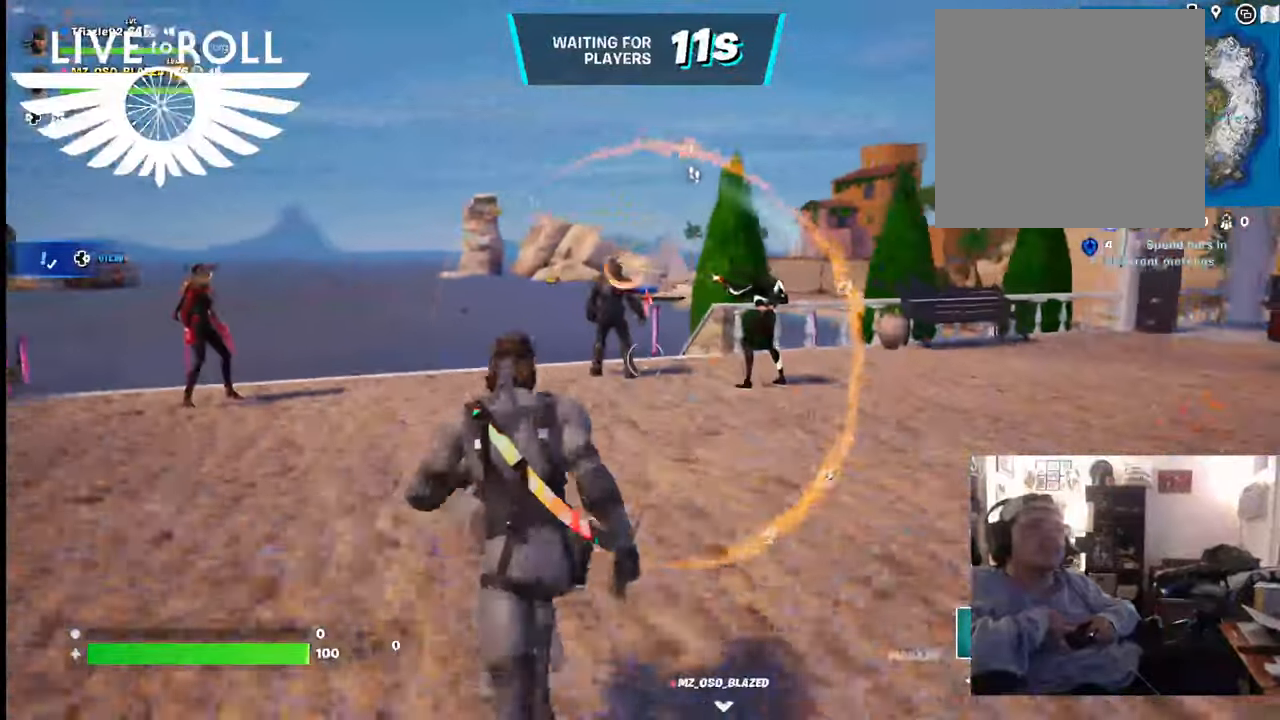
{"buttons": [], "left_stick": "up", "right_stick": "center", "events": [[500, "right_stick", "center"]]}
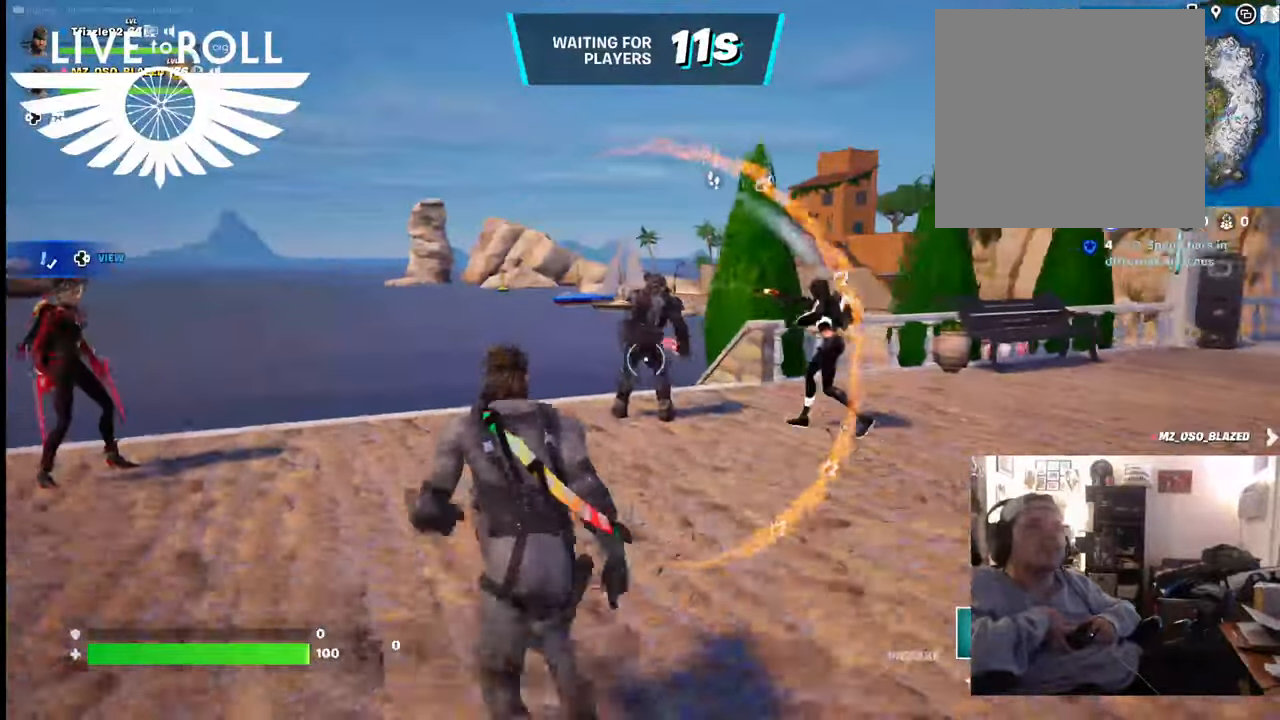
{"buttons": [], "left_stick": "center", "right_stick": "center", "events": [[234, "left_stick", "center"]]}
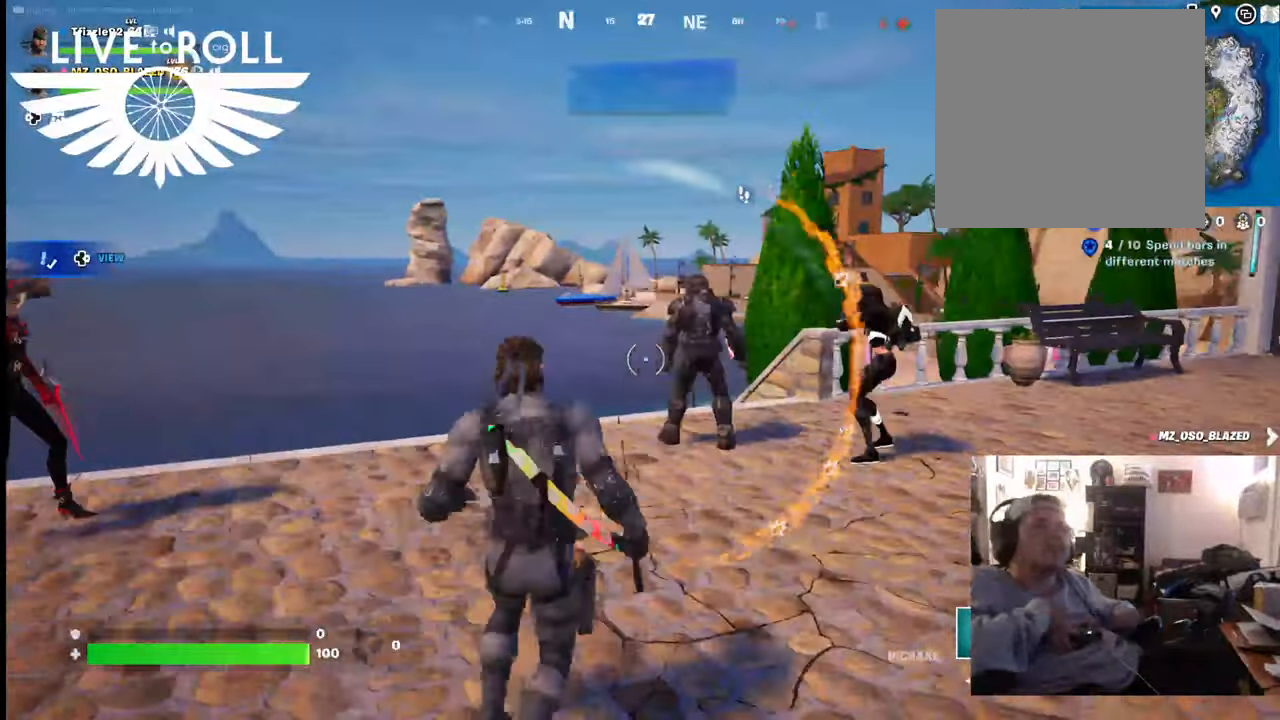
{"buttons": [], "left_stick": "center", "right_stick": "center", "events": []}
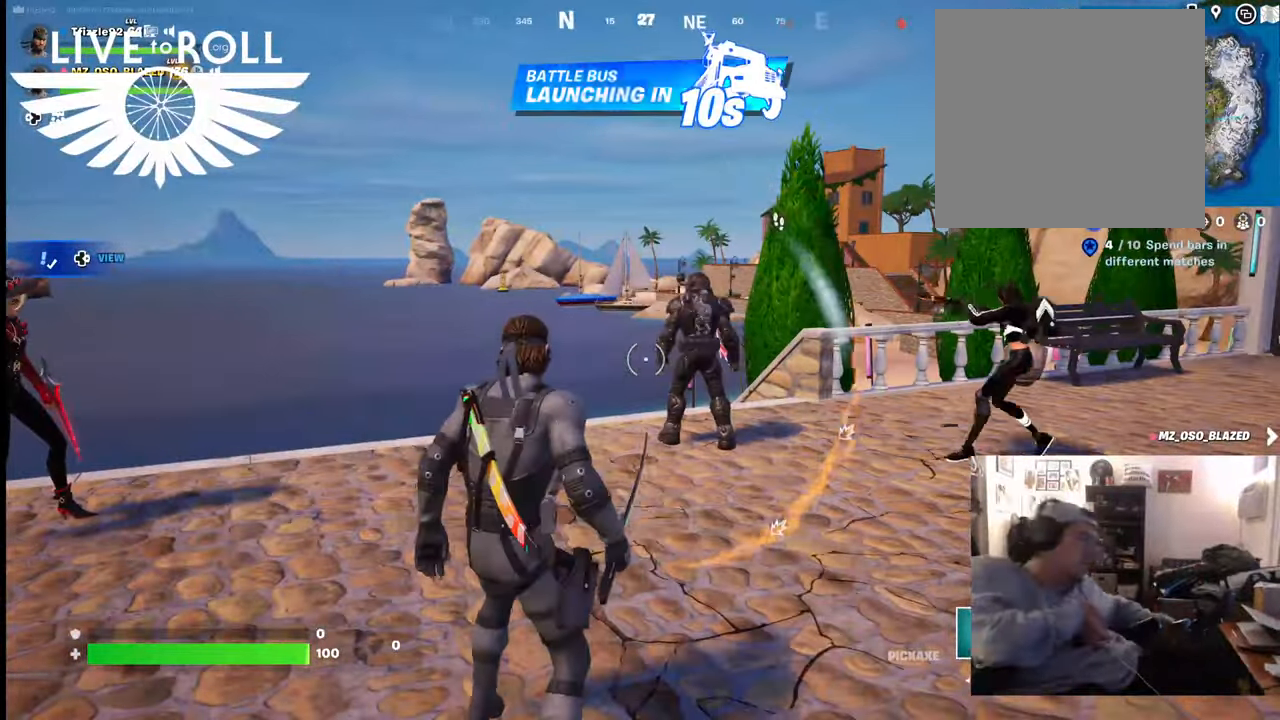
{"buttons": [], "left_stick": "center", "right_stick": "center", "events": []}
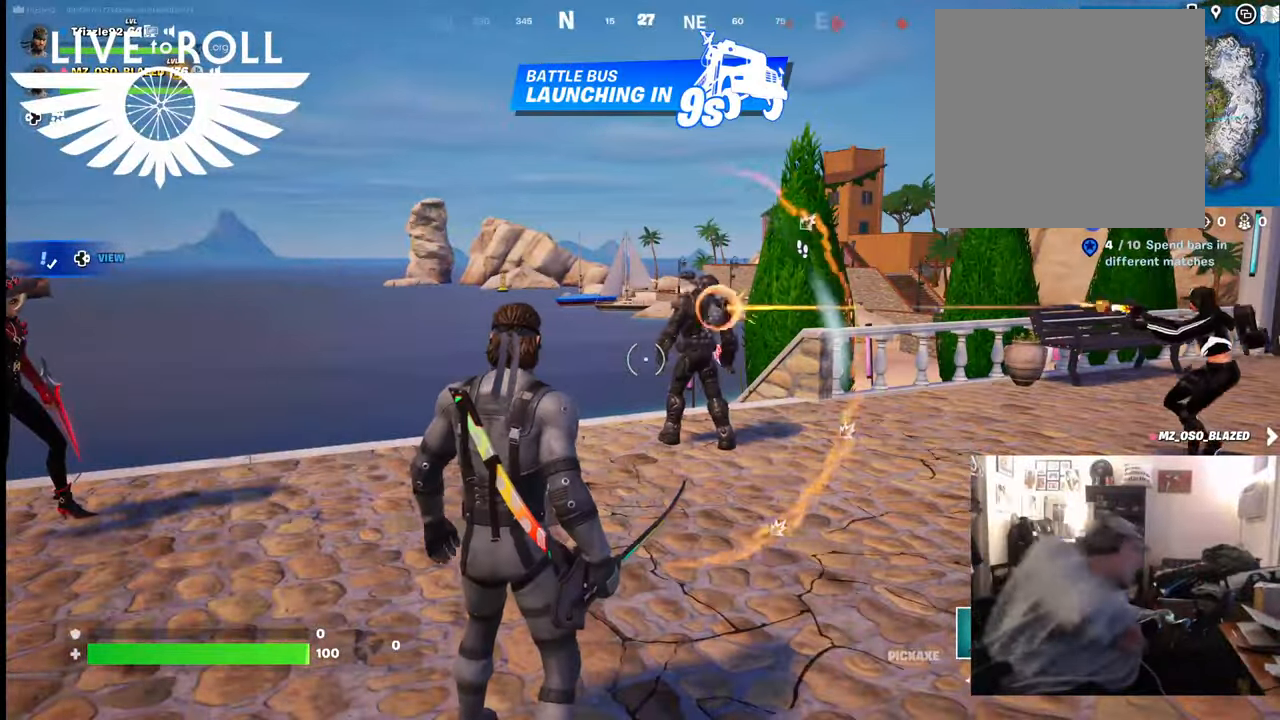
{"buttons": [], "left_stick": "center", "right_stick": "center", "events": []}
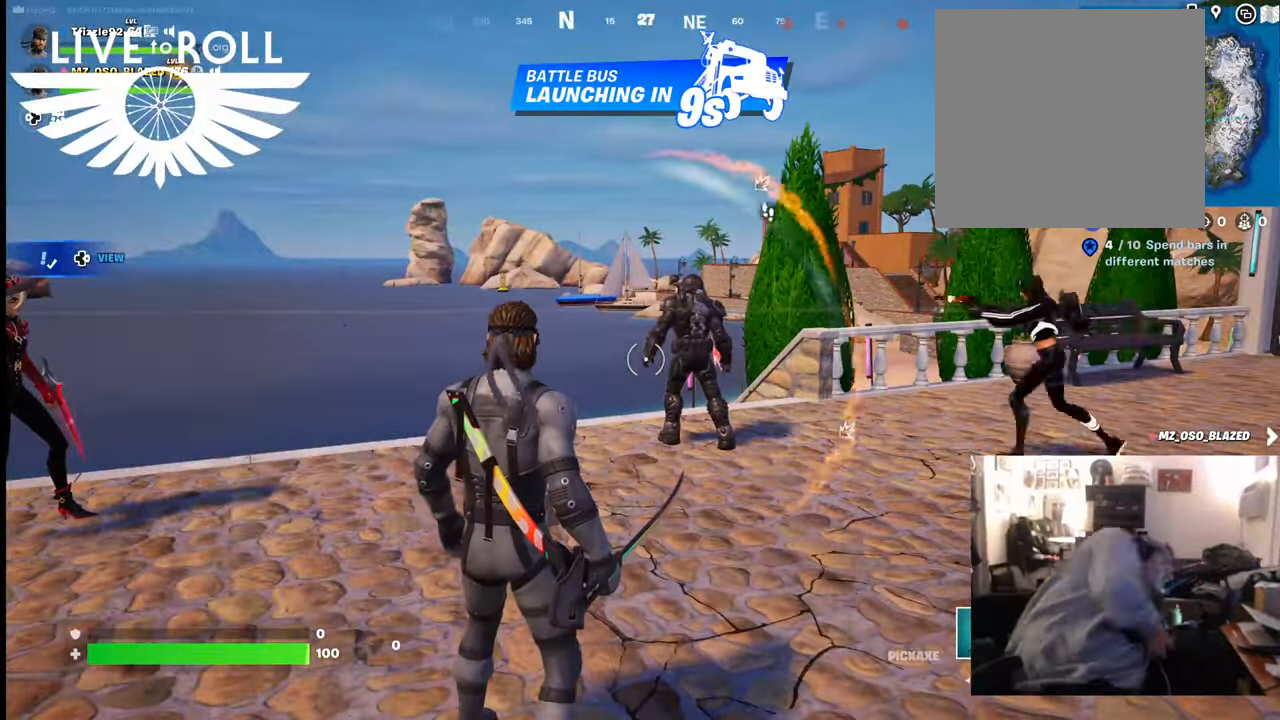
{"buttons": [], "left_stick": "center", "right_stick": "center", "events": []}
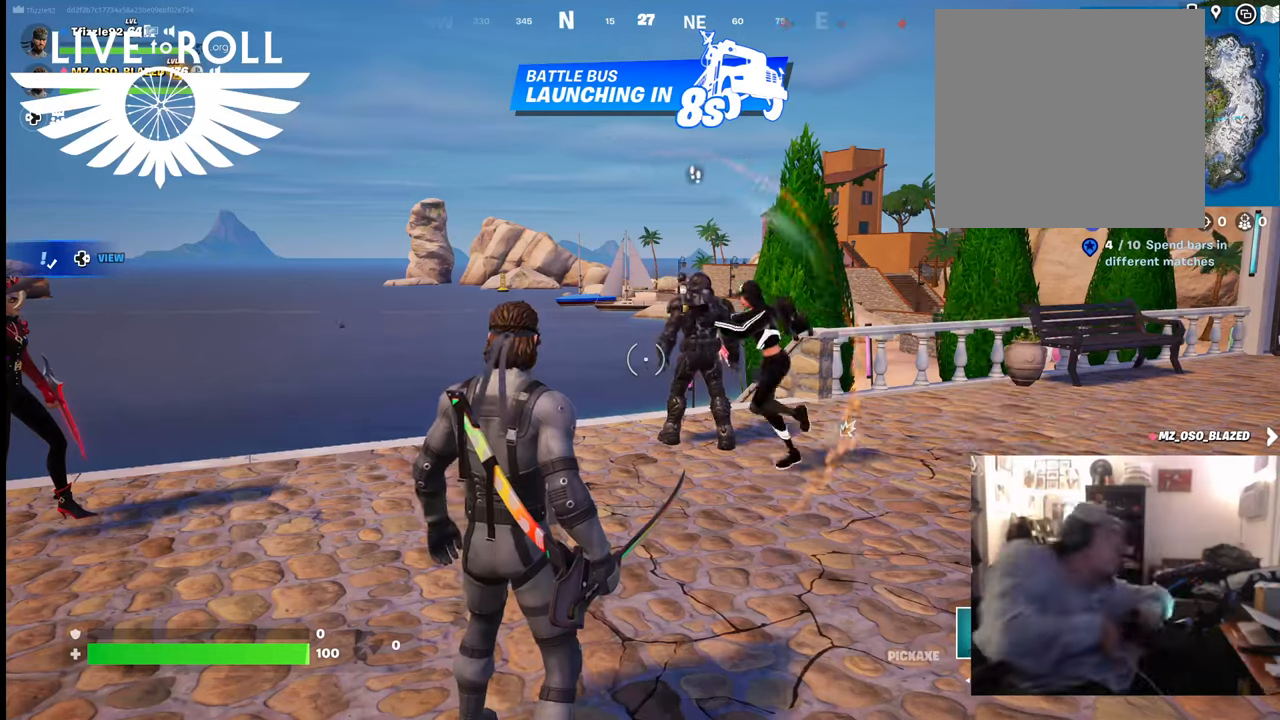
{"buttons": [], "left_stick": "center", "right_stick": "center", "events": [[67, "left_stick", "right"], [134, "left_stick", "center"]]}
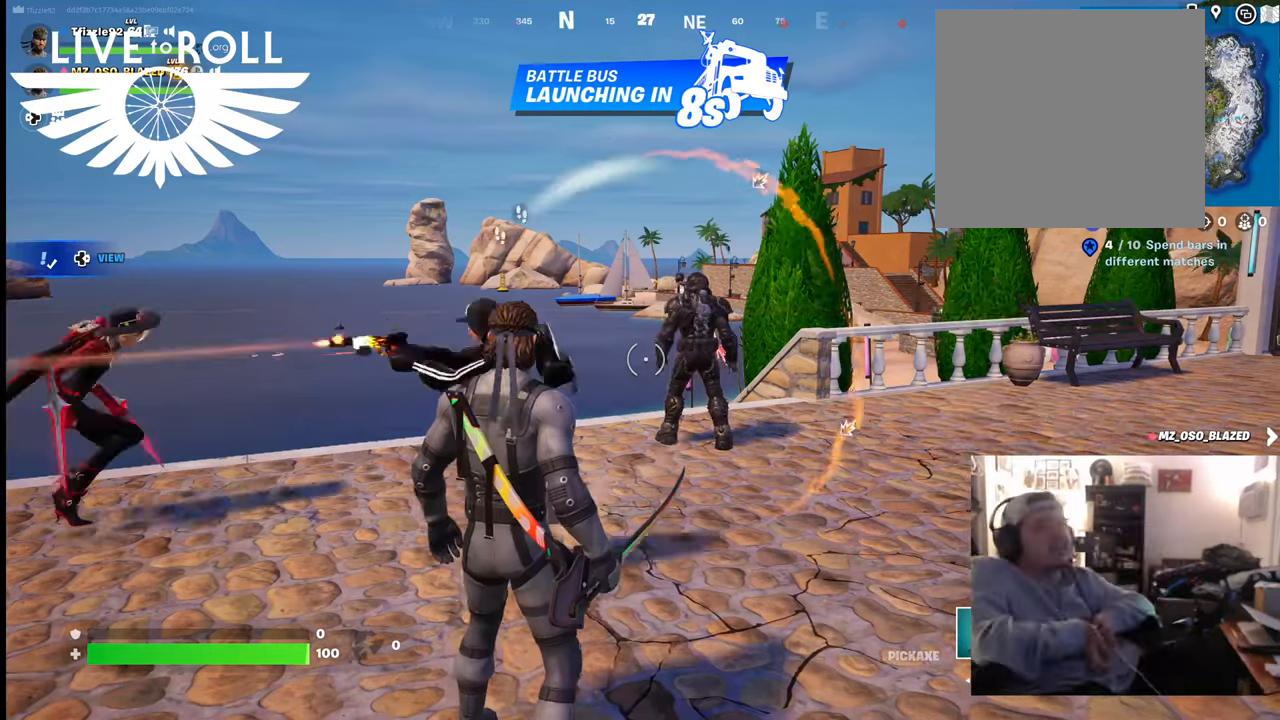
{"buttons": [], "left_stick": "center", "right_stick": "center", "events": []}
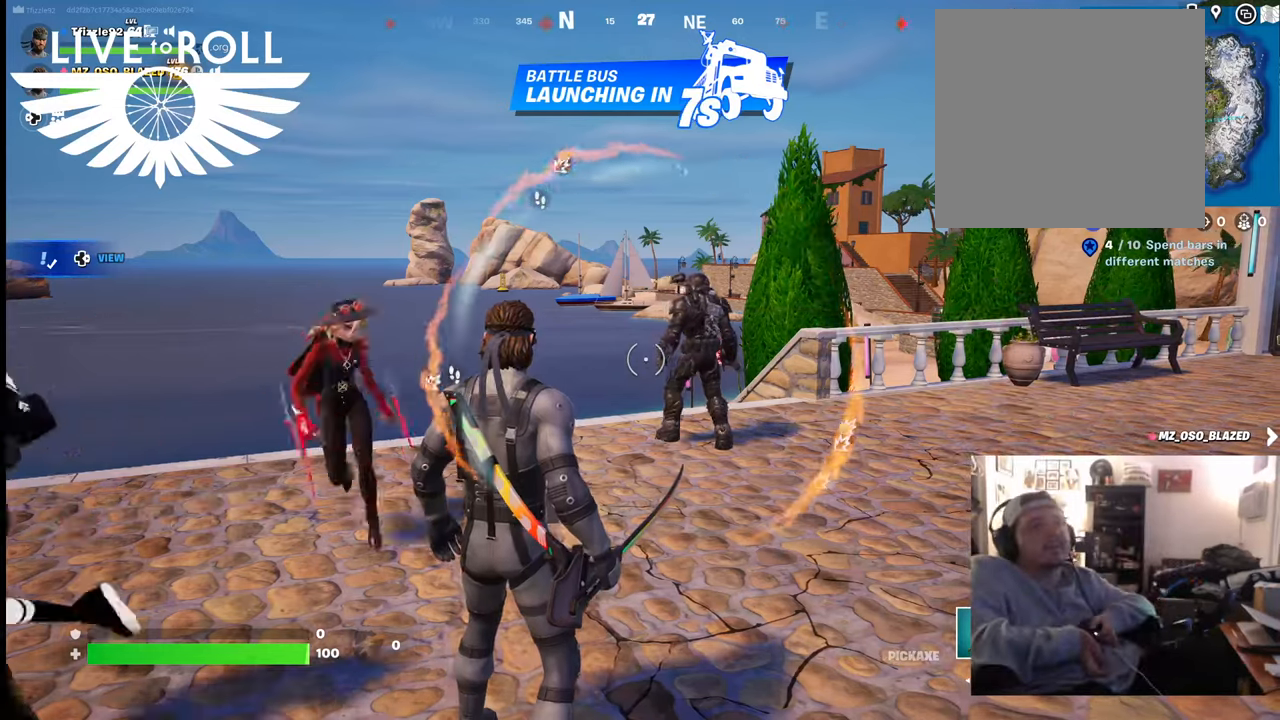
{"buttons": [], "left_stick": "center", "right_stick": "center", "events": []}
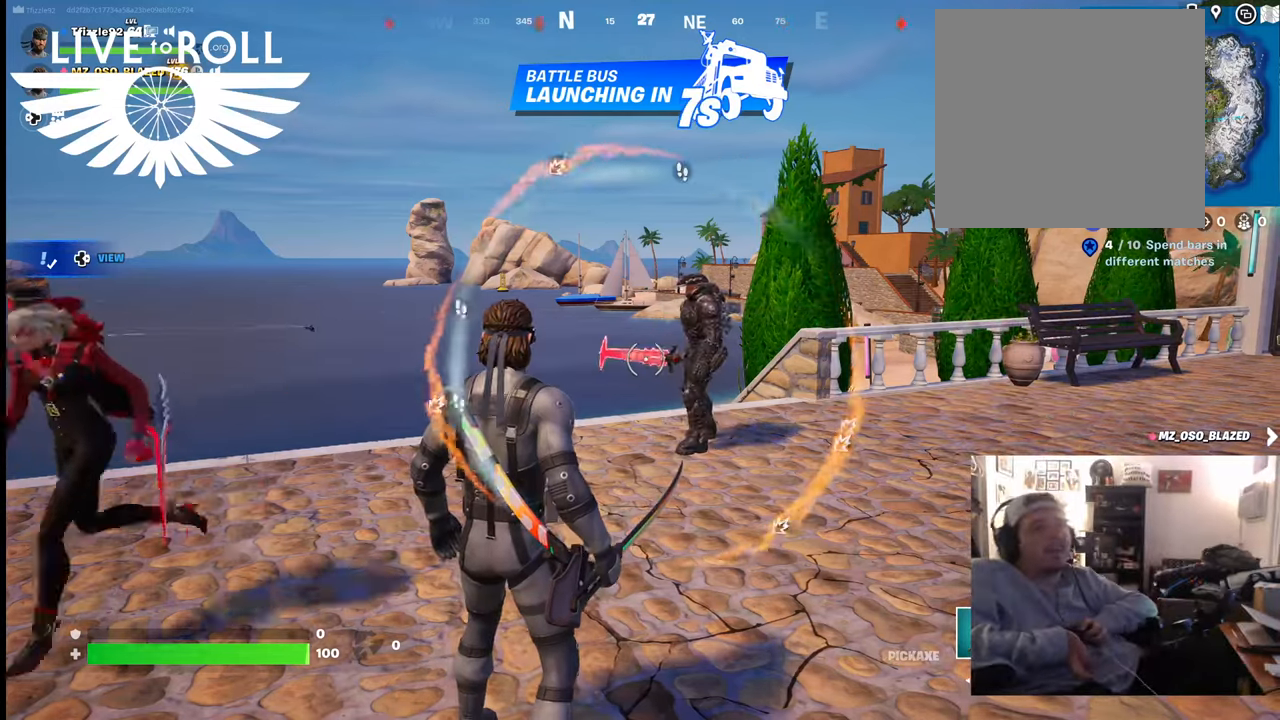
{"buttons": [], "left_stick": "center", "right_stick": "center", "events": []}
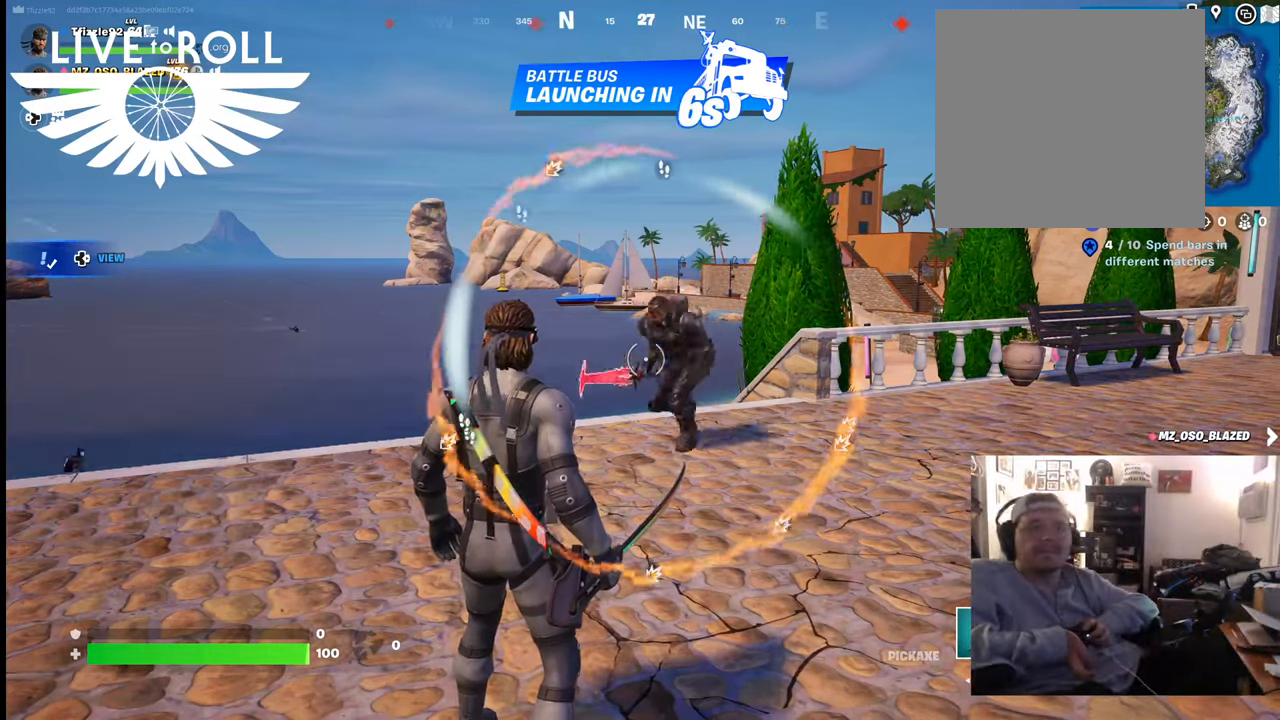
{"buttons": [], "left_stick": "center", "right_stick": "center", "events": []}
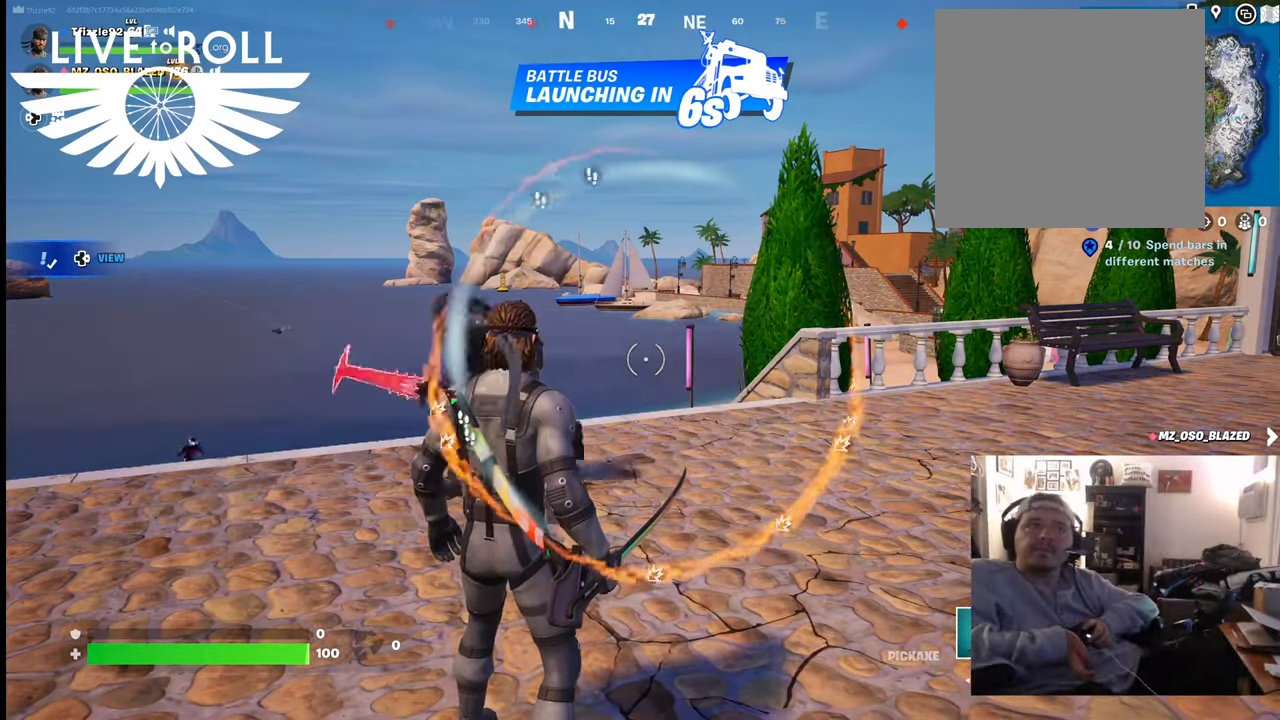
{"buttons": [], "left_stick": "center", "right_stick": "center", "events": []}
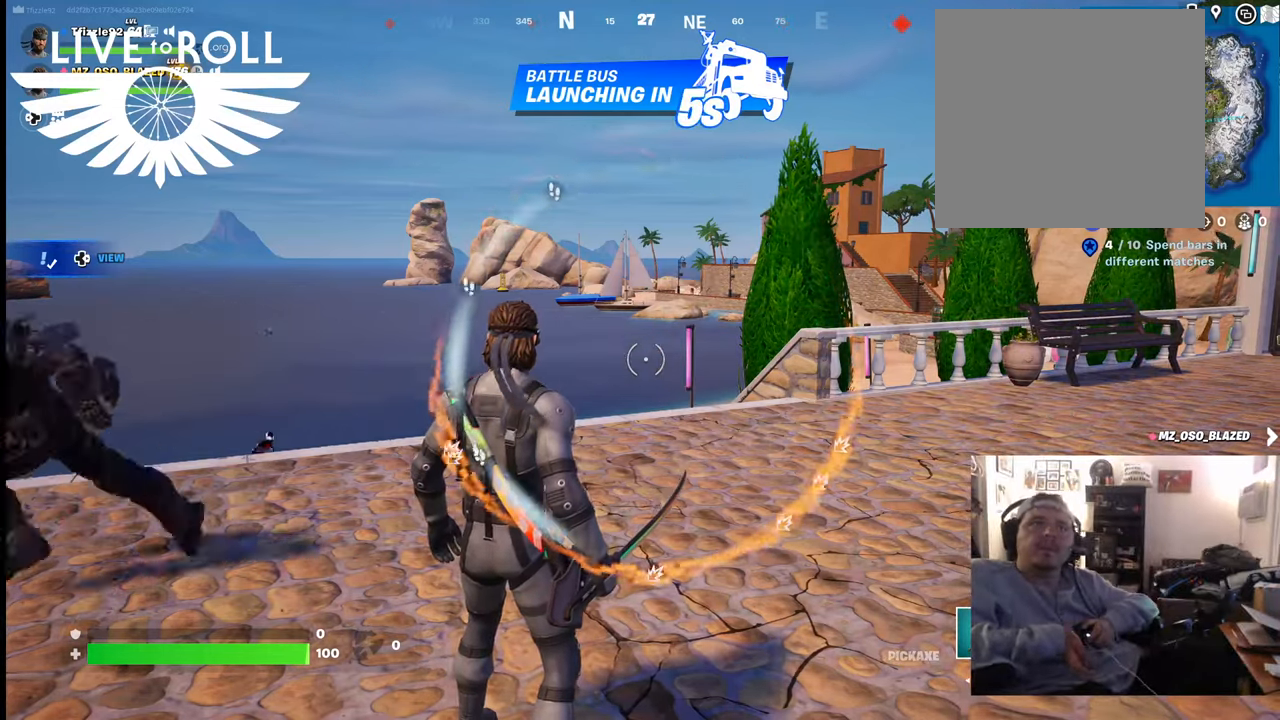
{"buttons": [], "left_stick": "center", "right_stick": "center", "events": []}
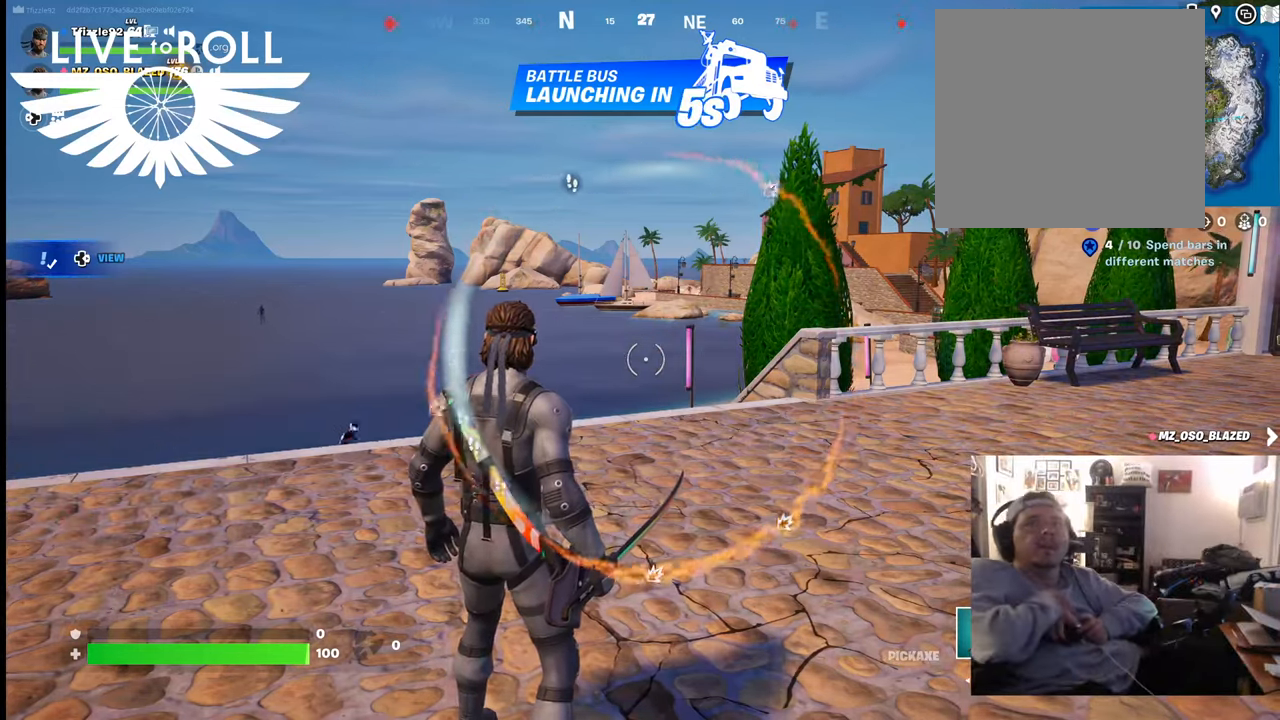
{"buttons": [], "left_stick": "center", "right_stick": "center", "events": [[200, "SELECT", "down"], [334, "SELECT", "up"]]}
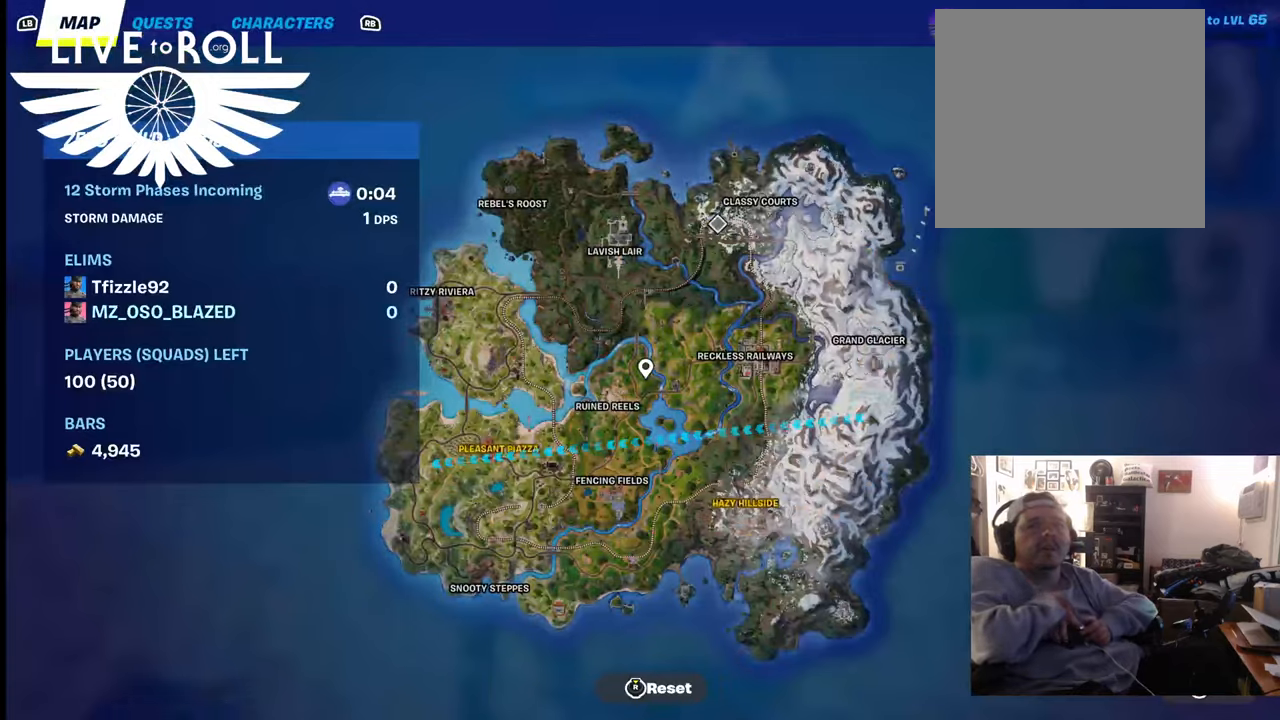
{"buttons": [], "left_stick": "center", "right_stick": "center", "events": []}
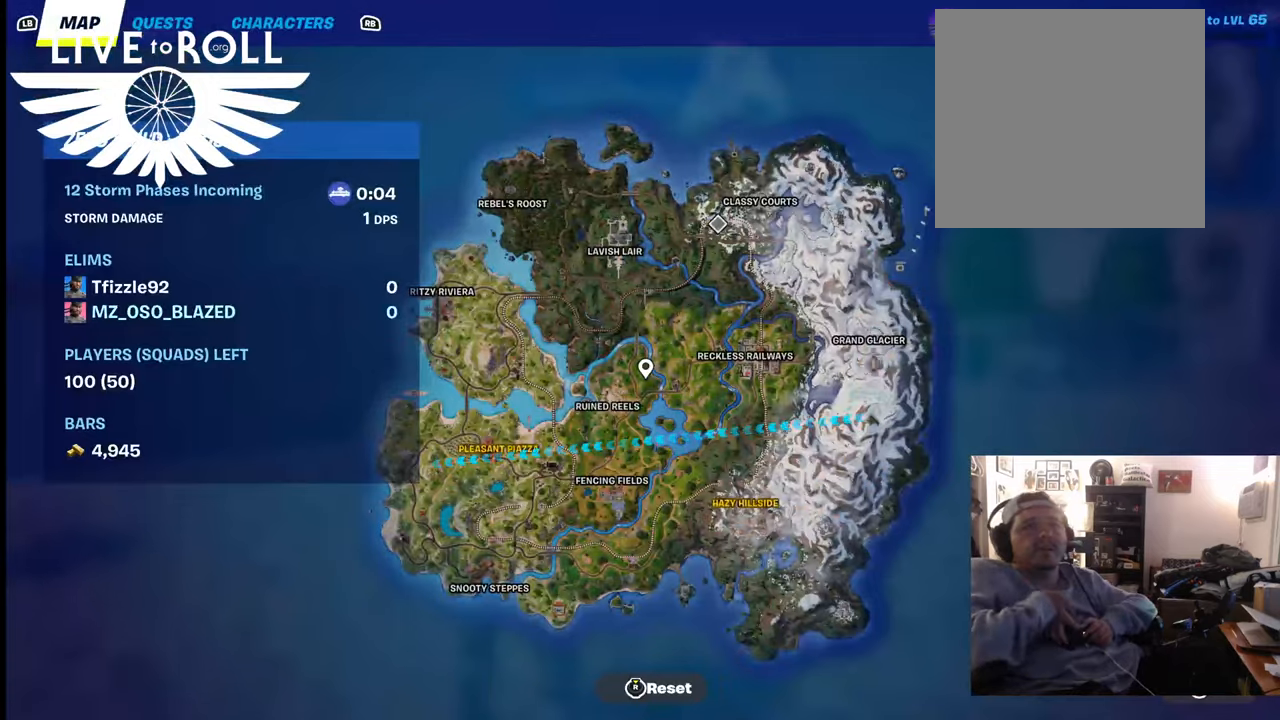
{"buttons": ["R1"], "left_stick": "center", "right_stick": "center", "events": [[400, "R1", "down"]]}
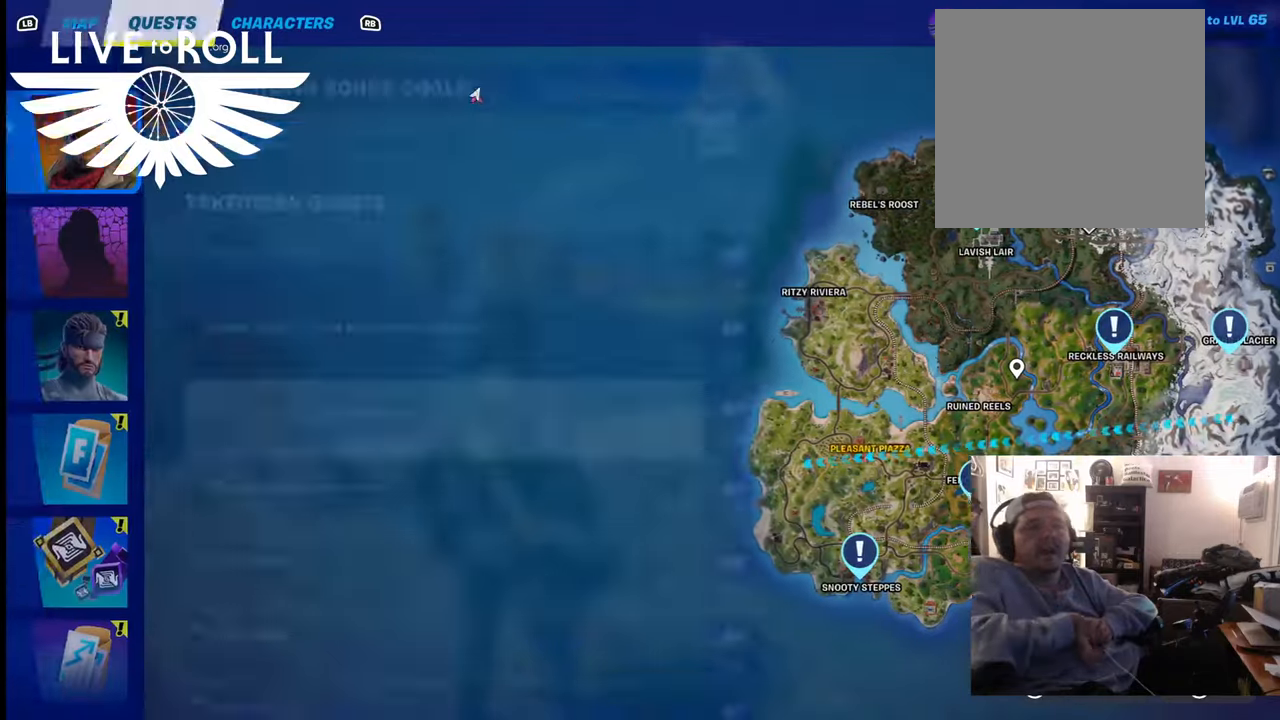
{"buttons": [], "left_stick": "center", "right_stick": "center", "events": [[67, "R1", "up"]]}
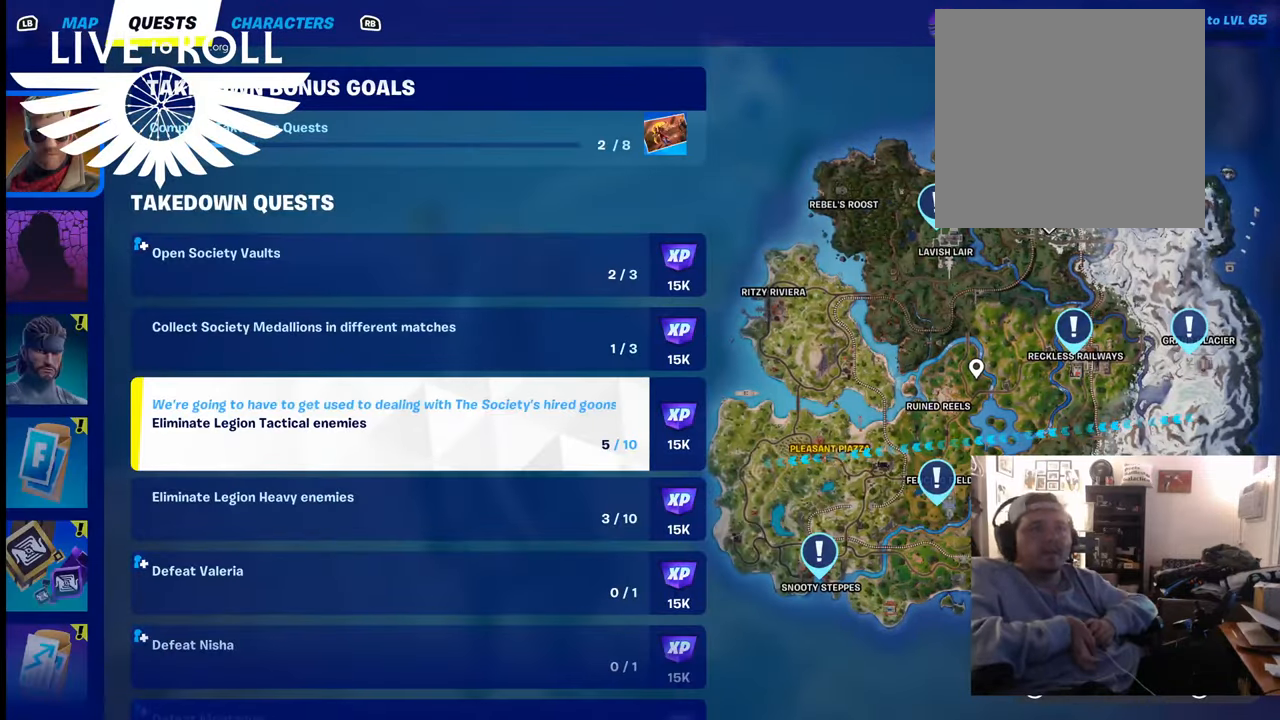
{"buttons": [], "left_stick": "down", "right_stick": "center", "events": [[500, "left_stick", "down"]]}
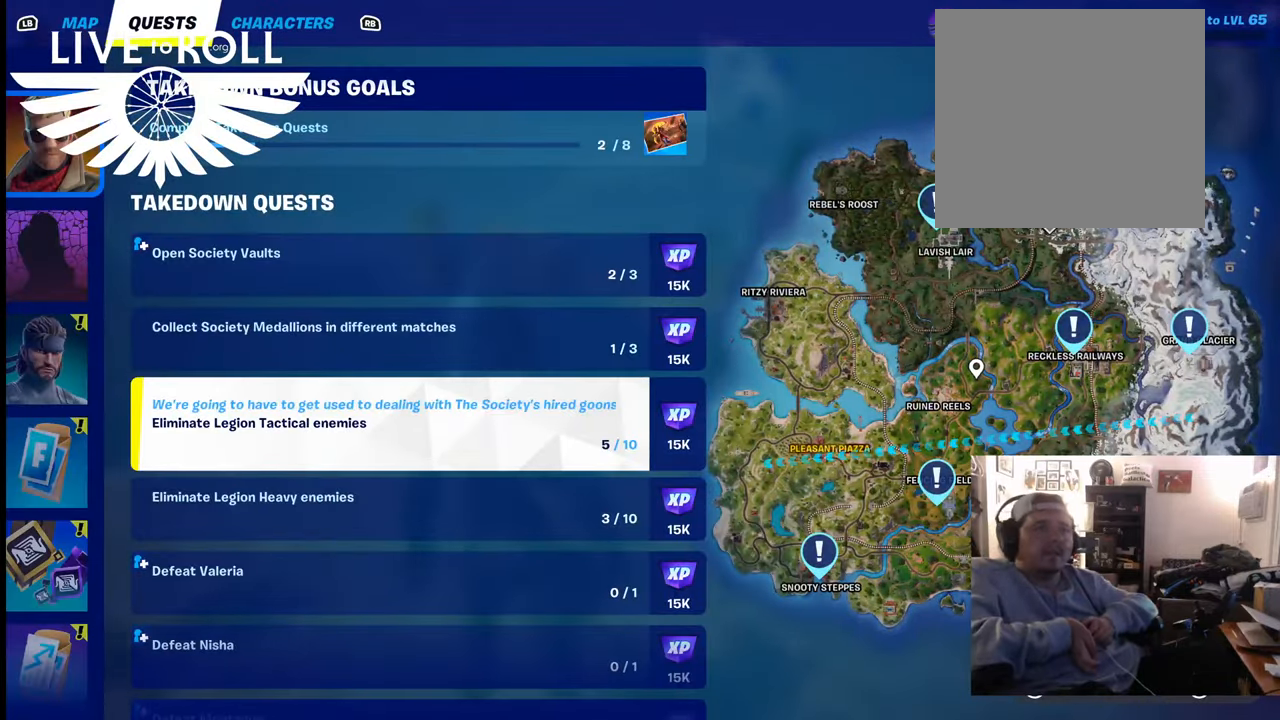
{"buttons": [], "left_stick": "down", "right_stick": "center", "events": [[200, "left_stick", "center"], [434, "left_stick", "down"]]}
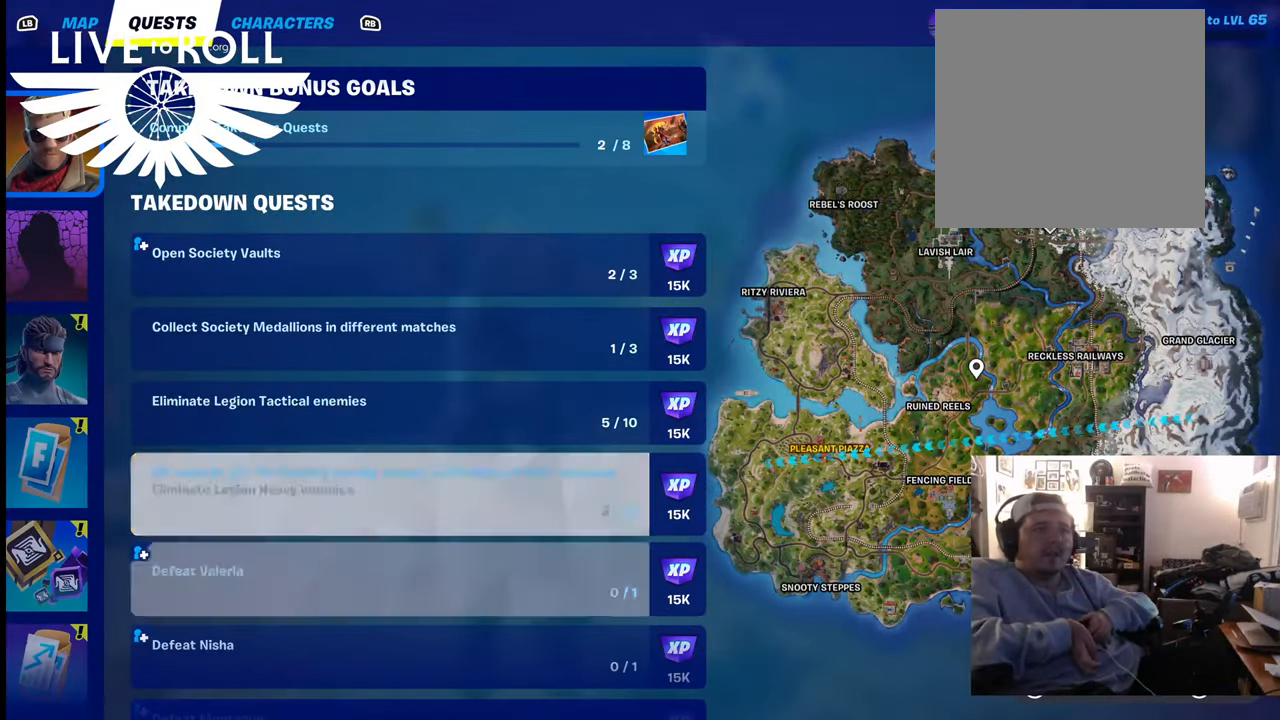
{"buttons": [], "left_stick": "center", "right_stick": "center", "events": [[134, "left_stick", "center"]]}
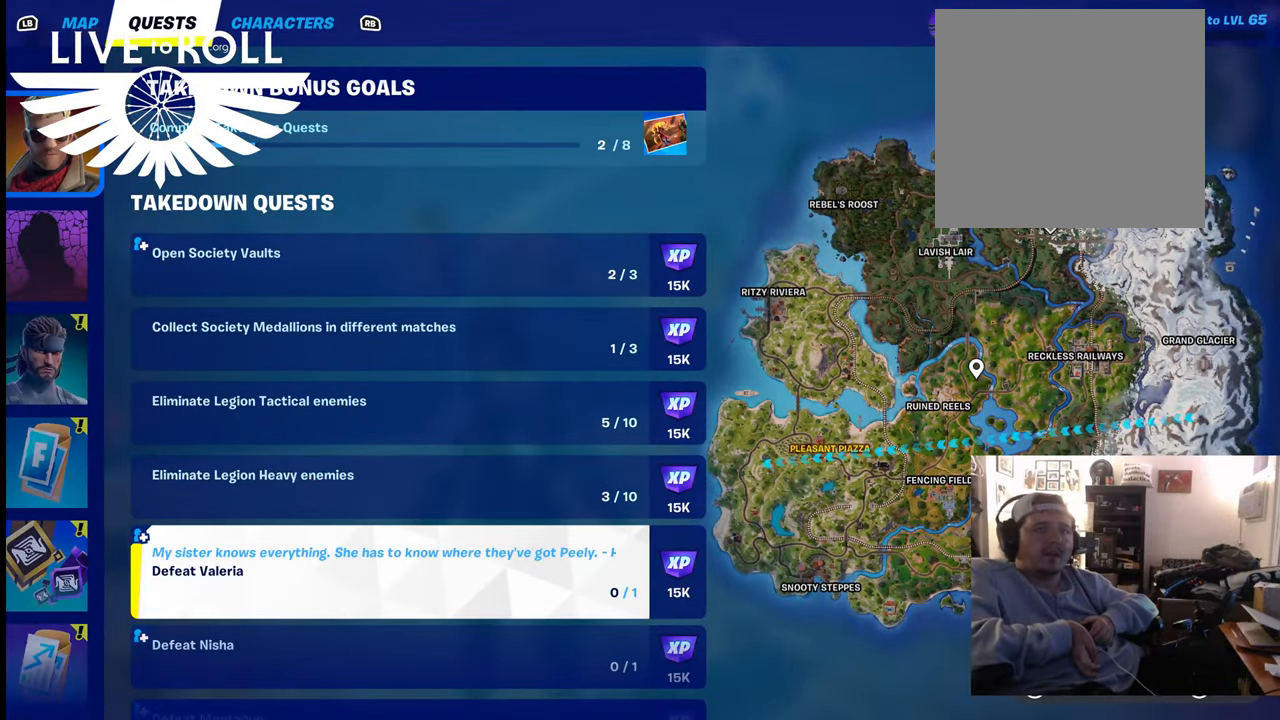
{"buttons": [], "left_stick": "center", "right_stick": "center", "events": []}
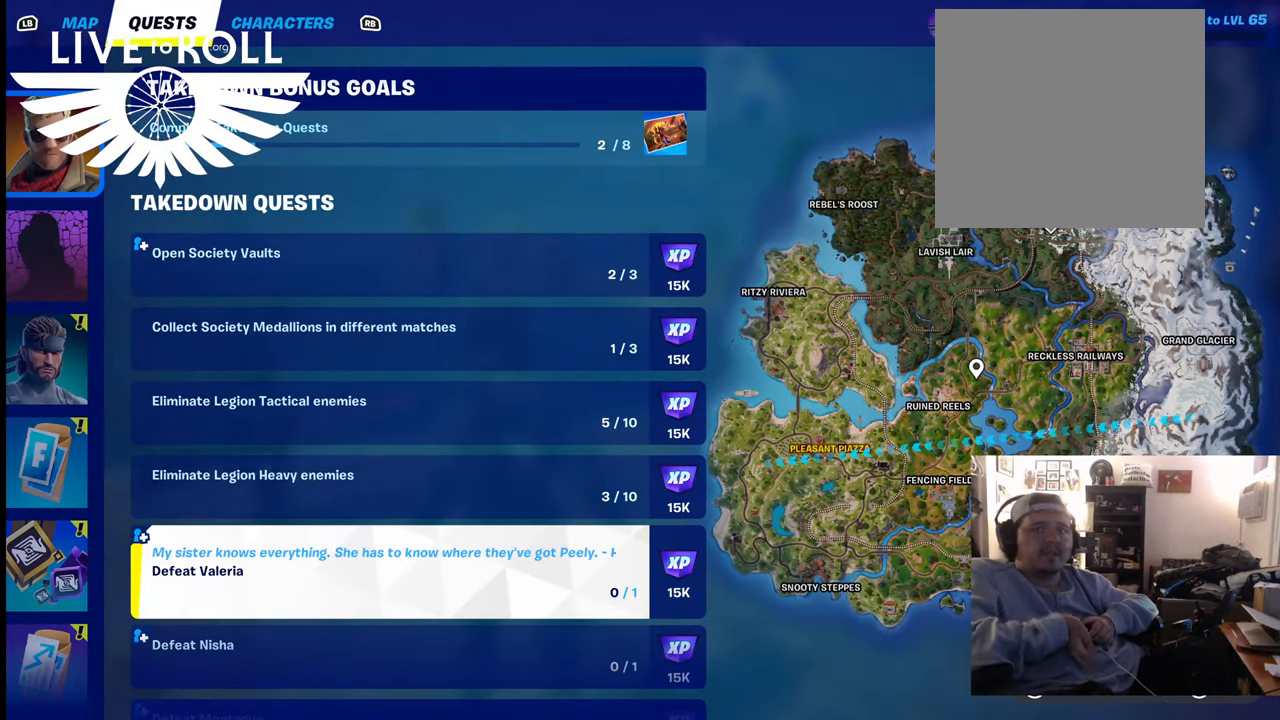
{"buttons": [], "left_stick": "center", "right_stick": "center", "events": []}
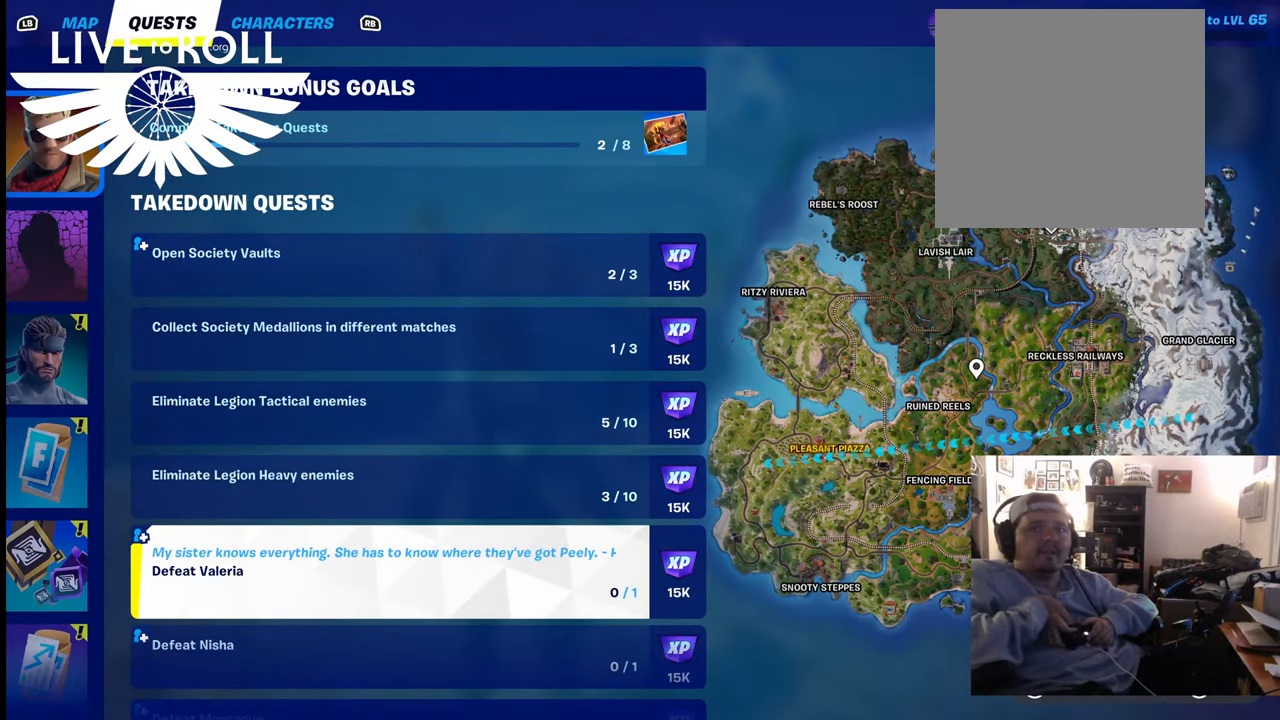
{"buttons": [], "left_stick": "center", "right_stick": "center", "events": []}
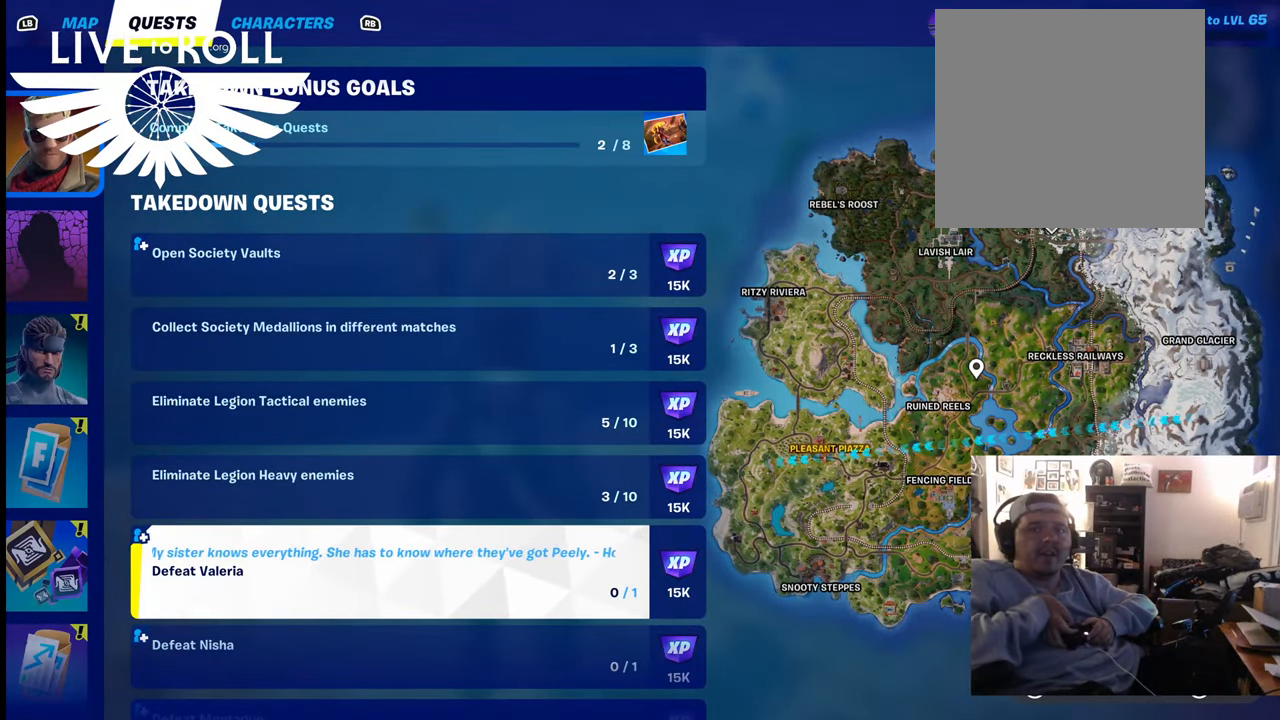
{"buttons": [], "left_stick": "center", "right_stick": "center", "events": [[234, "Y", "down"], [334, "Y", "up"]]}